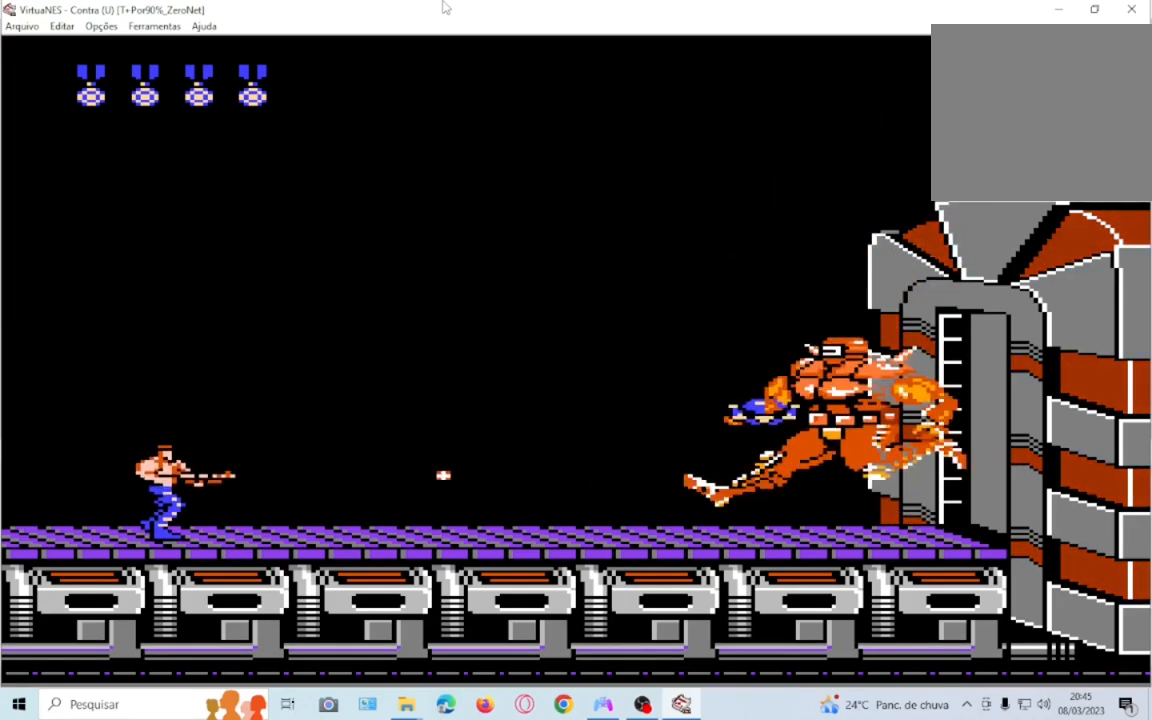
Gameplay with a controller (PlayStation layout); each line is a JSON object with the inputs held at the frame after it. "events" lists button and stick changes between this image and that frame as [ms after this image, input, new state], when the widget could be followed in between. Not read: L3 R3 left_stick right_stick.
{"buttons": ["CROSS"], "events": [[67, "SQUARE", "up"], [134, "SQUARE", "down"], [201, "SQUARE", "up"], [301, "SQUARE", "down"], [367, "SQUARE", "up"], [468, "CROSS", "down"]]}
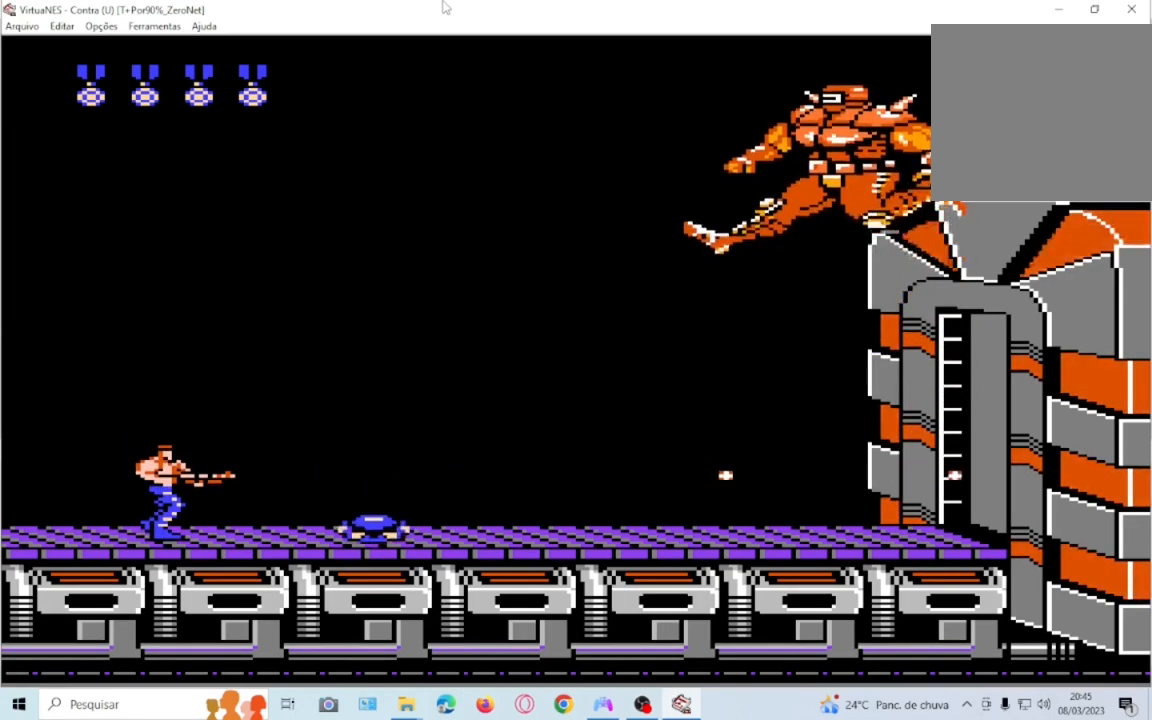
{"buttons": []}
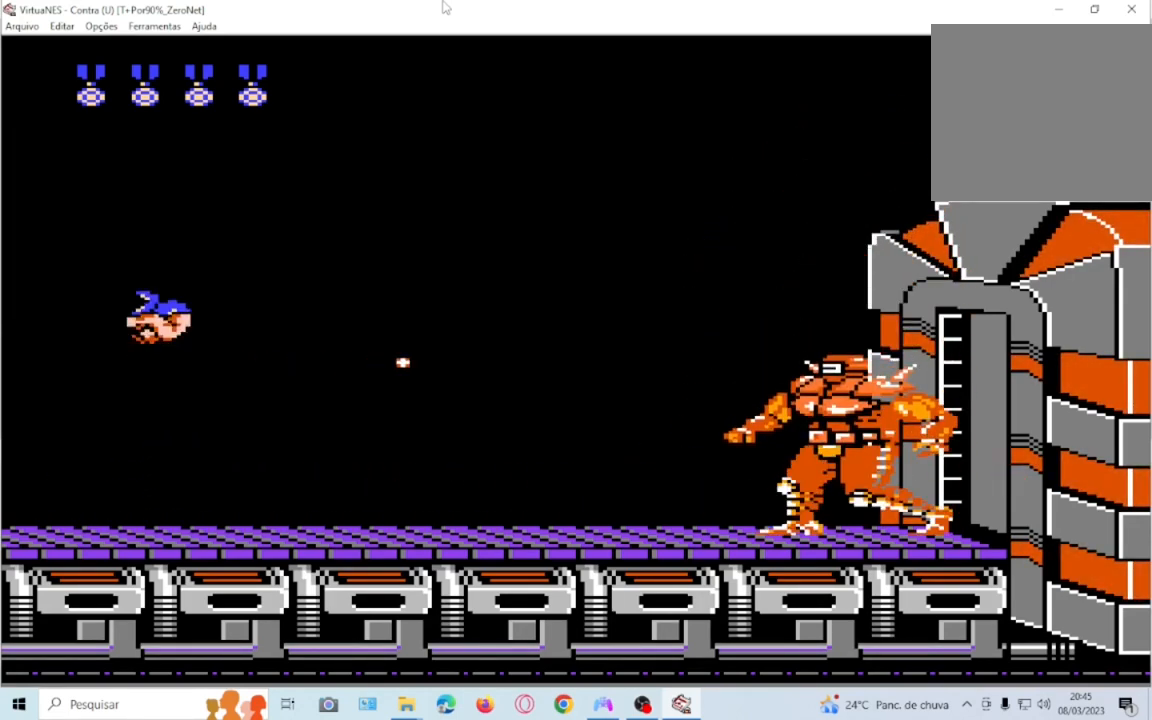
{"buttons": ["CROSS"], "events": [[201, "SQUARE", "down"], [301, "SQUARE", "up"], [501, "CROSS", "down"]]}
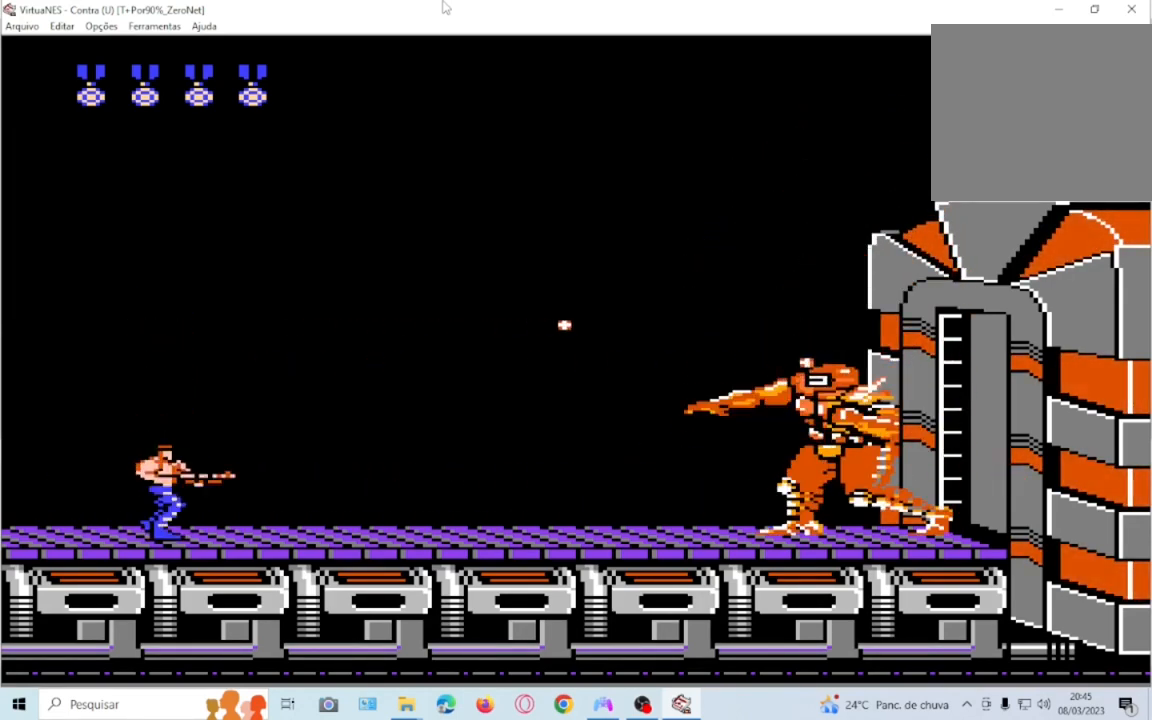
{"buttons": ["SQUARE"], "events": [[200, "SQUARE", "down"], [267, "CROSS", "up"], [334, "CROSS", "down"], [334, "SQUARE", "up"], [467, "SQUARE", "down"], [500, "CROSS", "up"]]}
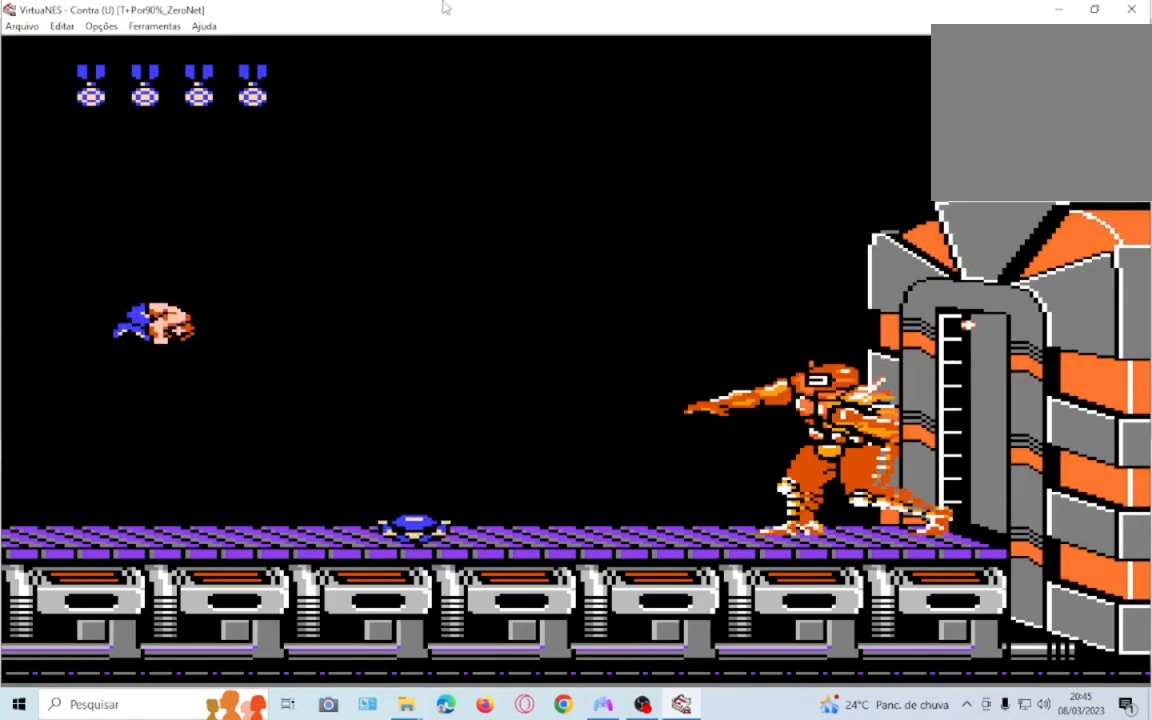
{"buttons": ["DPAD_UP", "DPAD_LEFT"], "events": [[100, "CROSS", "down"], [100, "DPAD_RIGHT", "down"], [100, "SQUARE", "up"], [201, "SQUARE", "down"], [234, "DPAD_RIGHT", "up"], [267, "CROSS", "up"], [334, "SQUARE", "up"], [367, "DPAD_LEFT", "down"], [401, "DPAD_UP", "down"]]}
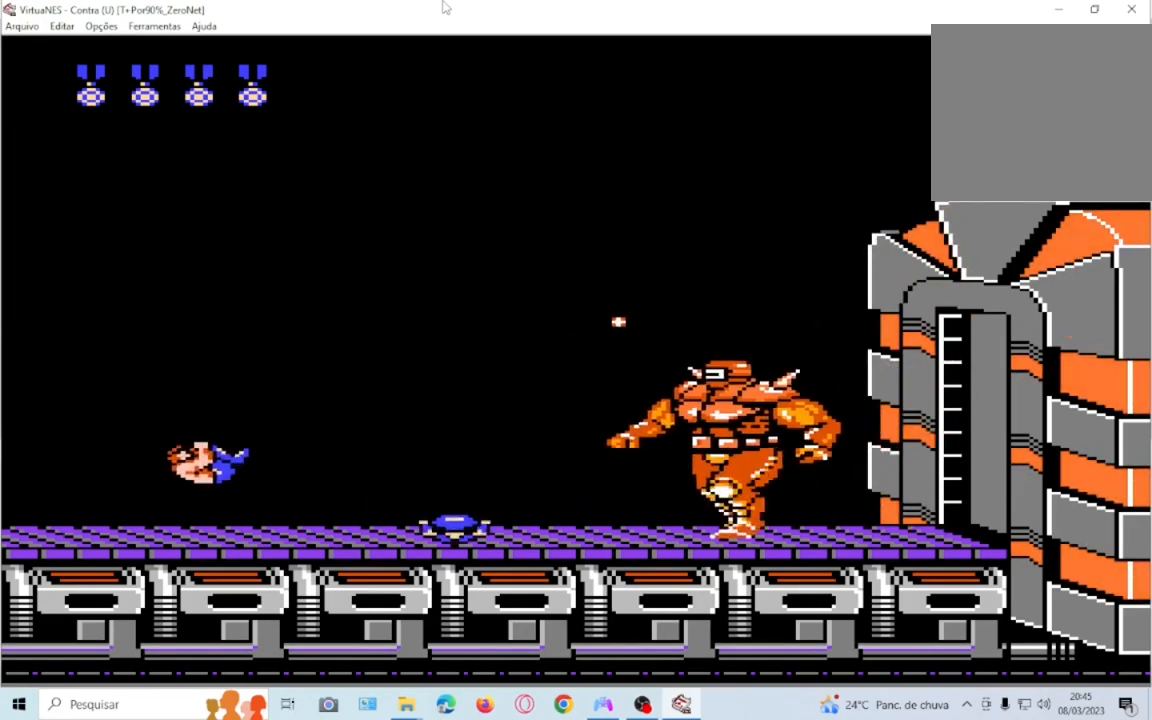
{"buttons": ["SQUARE"], "events": [[67, "CROSS", "down"], [167, "DPAD_UP", "up"], [200, "DPAD_LEFT", "up"], [200, "SQUARE", "down"], [233, "CROSS", "up"], [233, "DPAD_RIGHT", "down"], [367, "CROSS", "down"], [367, "SQUARE", "up"], [434, "DPAD_RIGHT", "up"], [500, "CROSS", "up"], [500, "SQUARE", "down"]]}
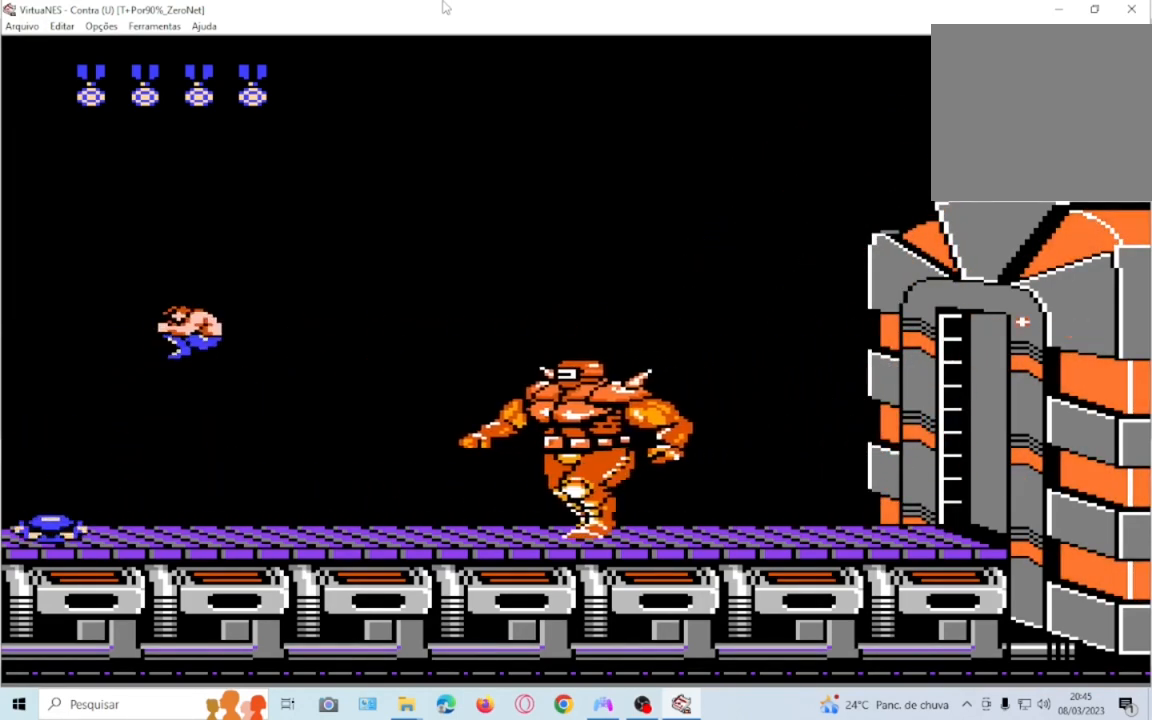
{"buttons": ["SQUARE"], "events": [[34, "DPAD_LEFT", "down"], [201, "SQUARE", "up"], [334, "DPAD_LEFT", "up"], [434, "DPAD_RIGHT", "down"], [501, "DPAD_RIGHT", "up"], [501, "SQUARE", "down"]]}
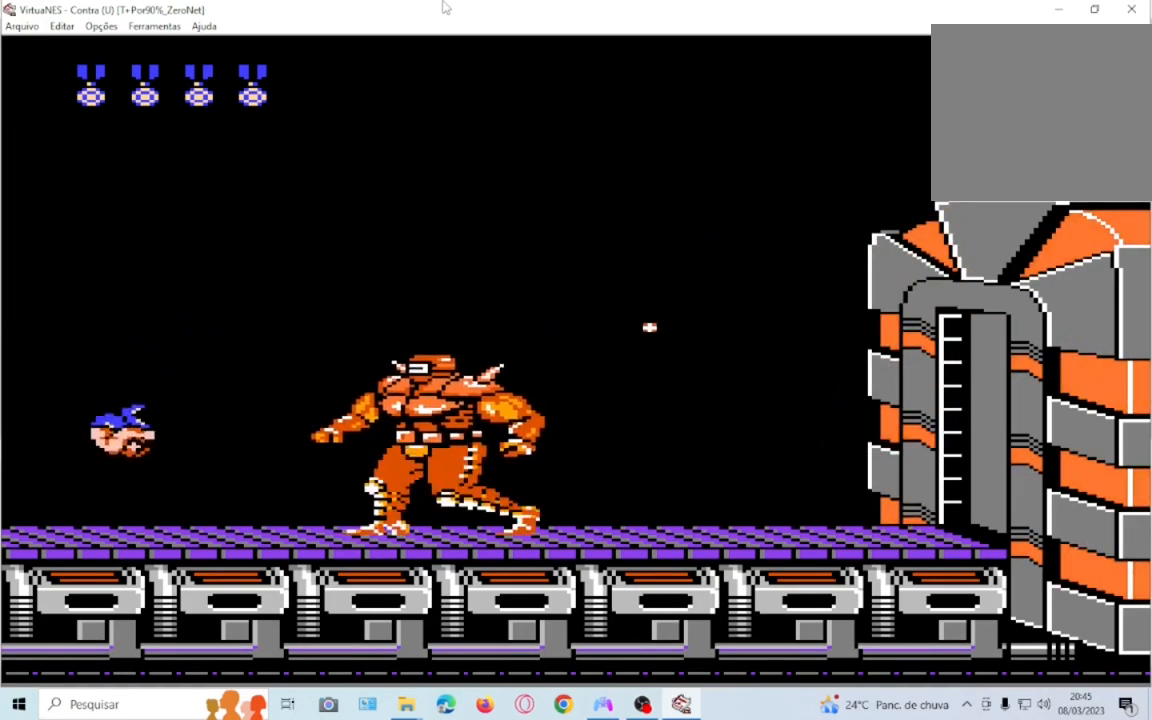
{"buttons": ["SQUARE"], "events": [[67, "SQUARE", "up"], [467, "SQUARE", "down"]]}
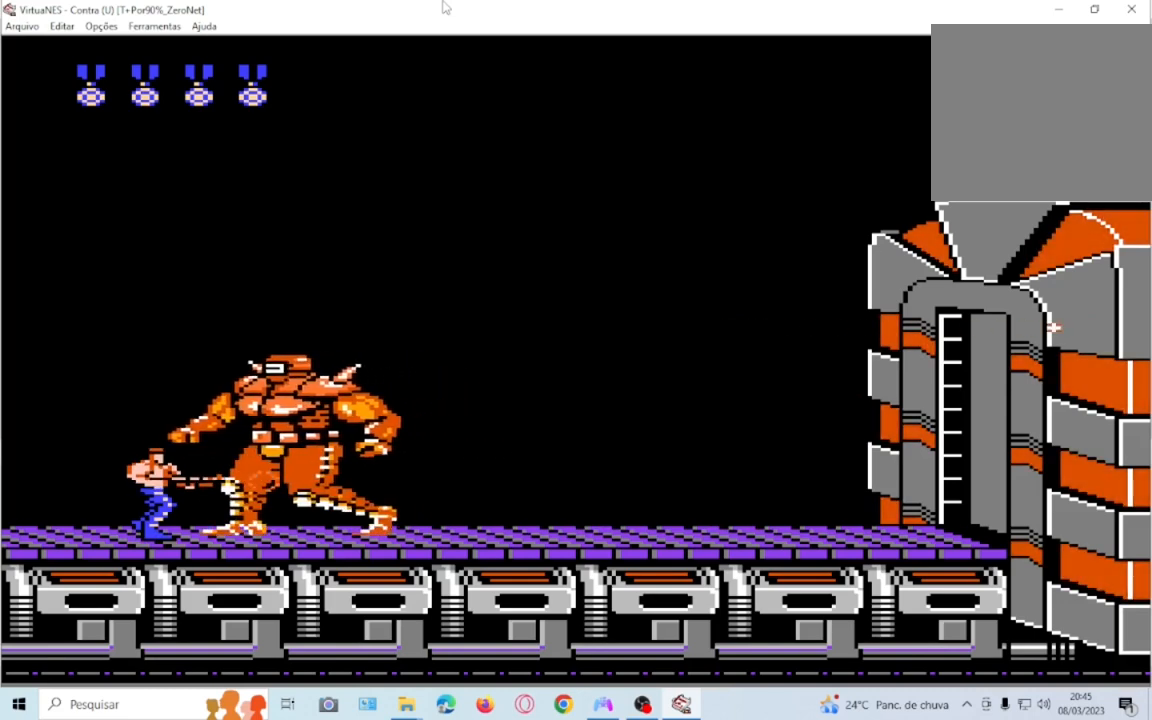
{"buttons": []}
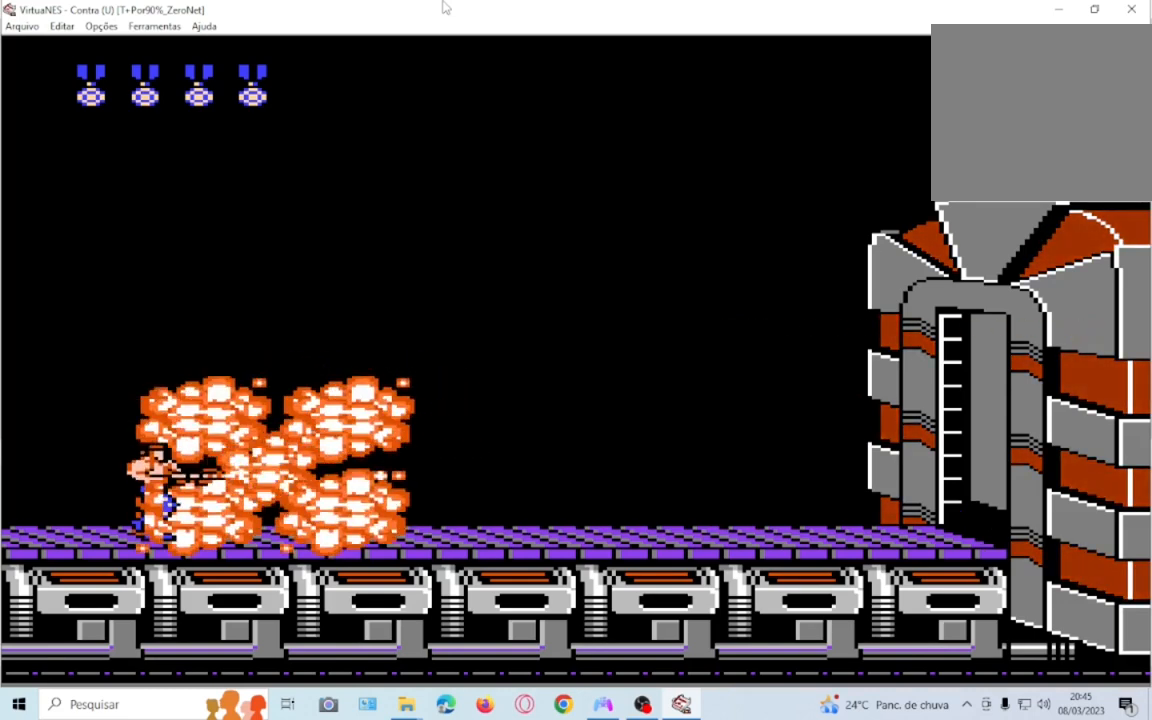
{"buttons": [], "events": []}
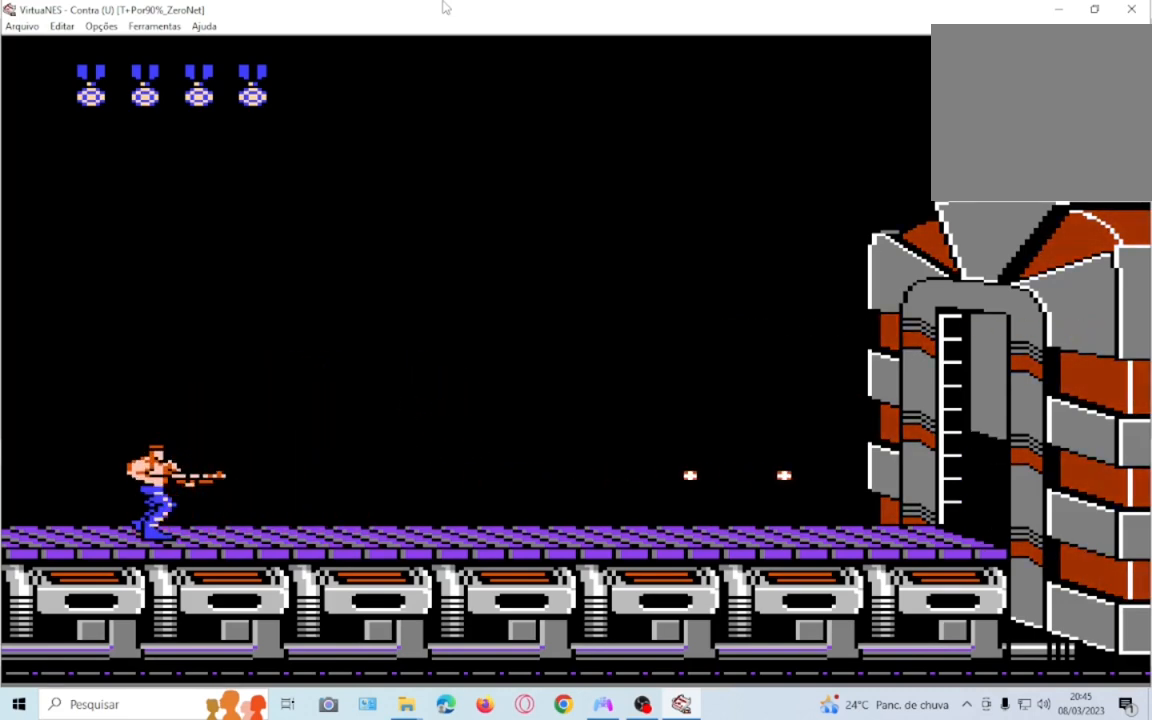
{"buttons": ["DPAD_RIGHT"], "events": [[67, "DPAD_RIGHT", "down"]]}
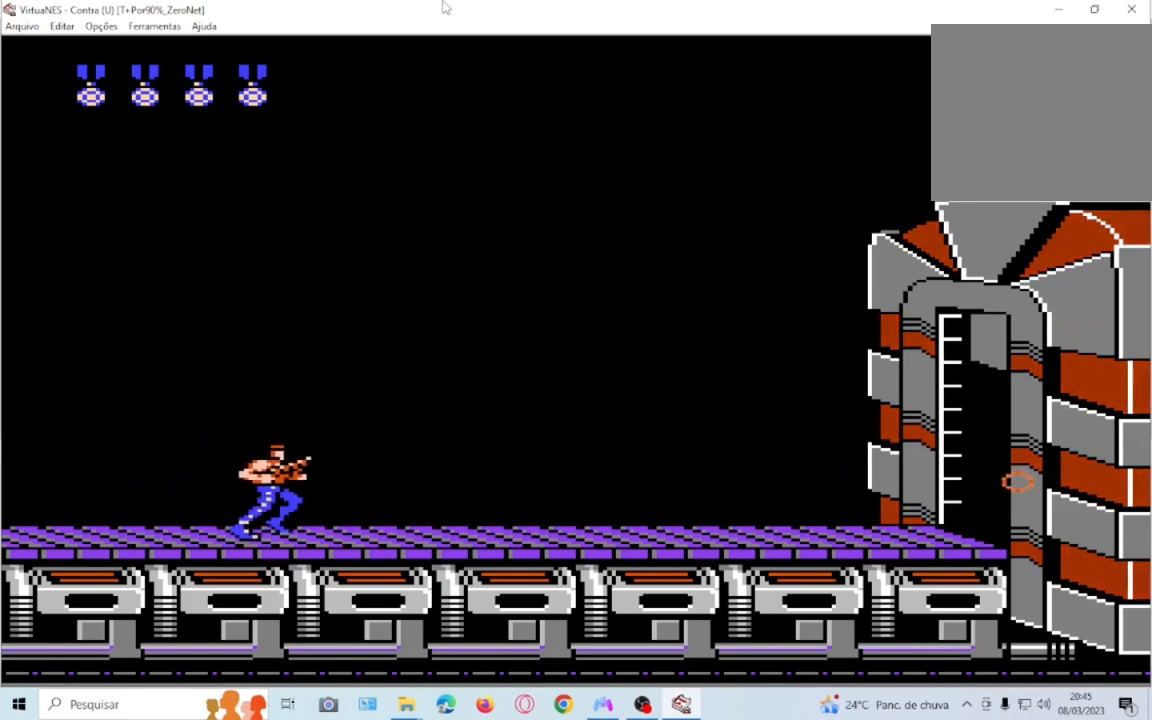
{"buttons": ["DPAD_RIGHT"], "events": []}
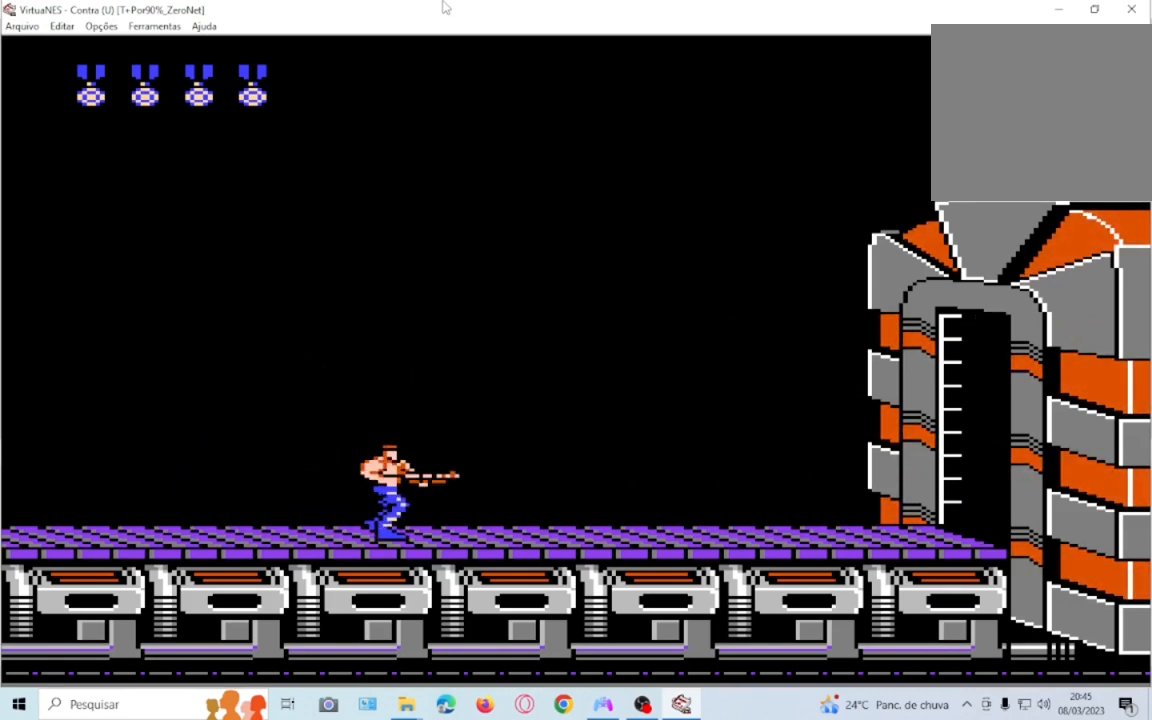
{"buttons": ["DPAD_RIGHT"], "events": []}
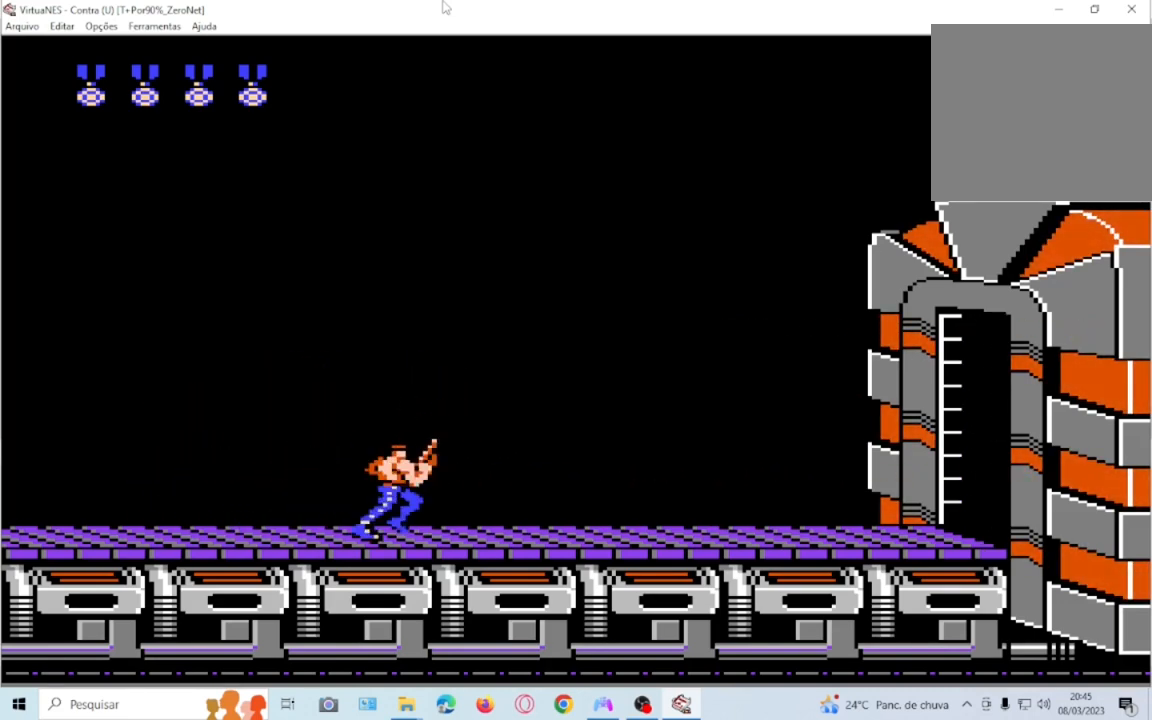
{"buttons": ["DPAD_RIGHT"], "events": []}
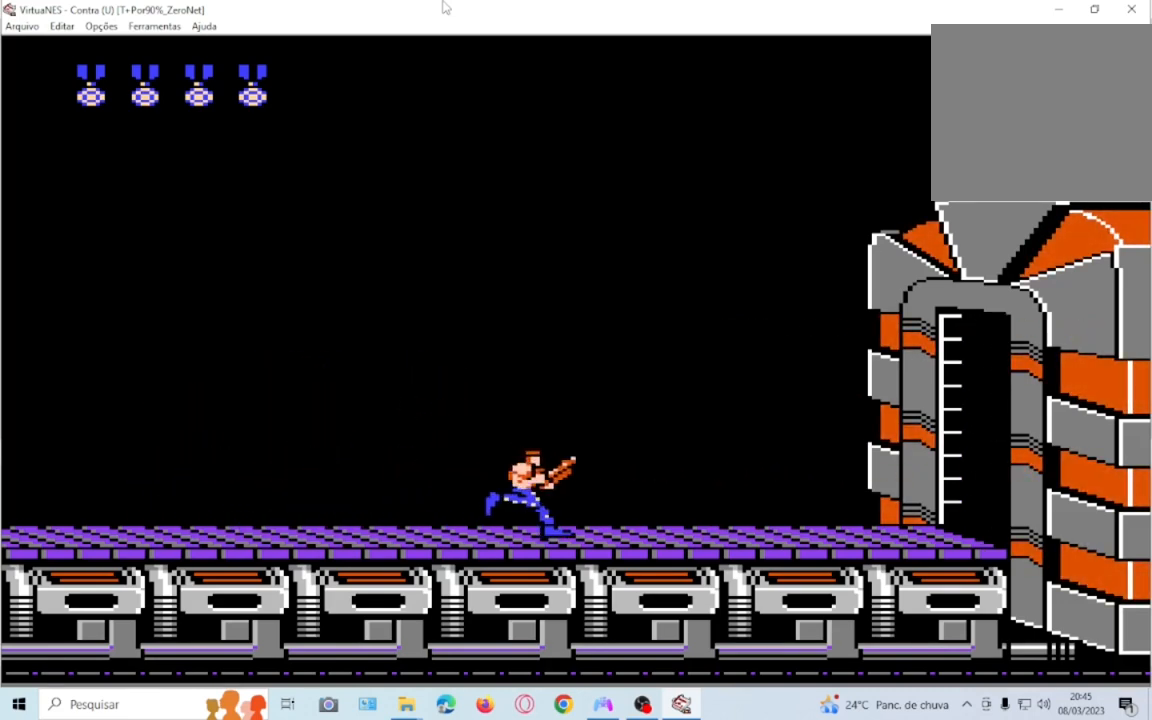
{"buttons": ["DPAD_RIGHT"], "events": []}
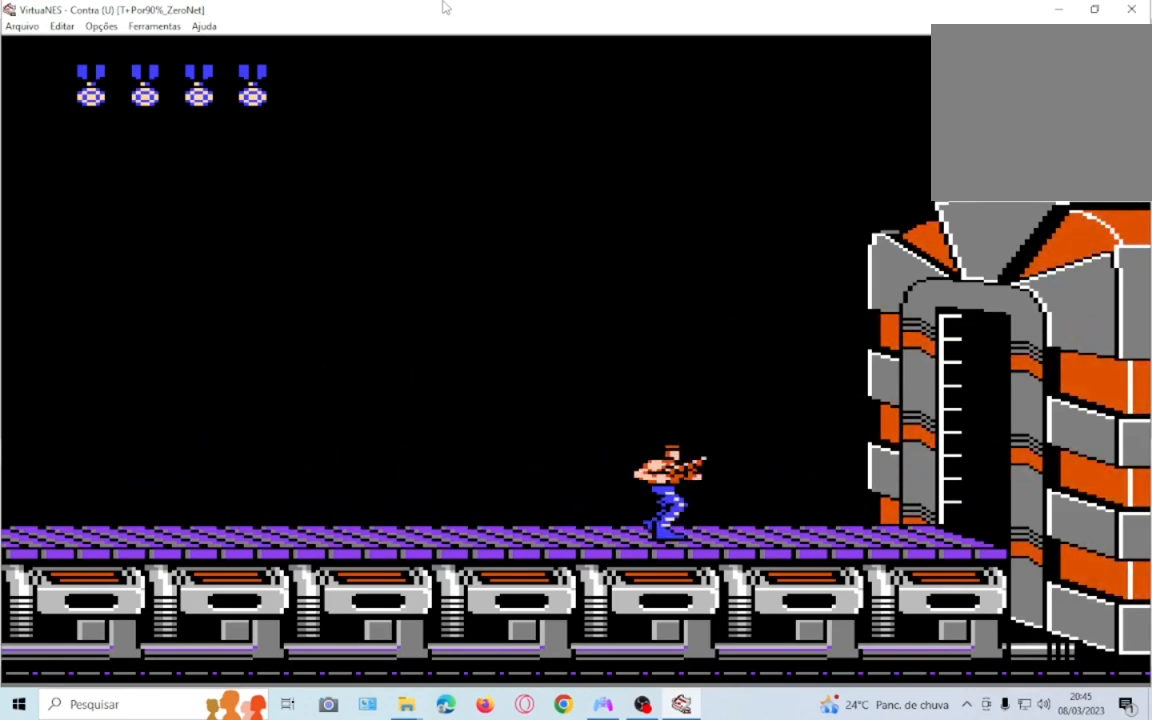
{"buttons": ["DPAD_RIGHT"], "events": []}
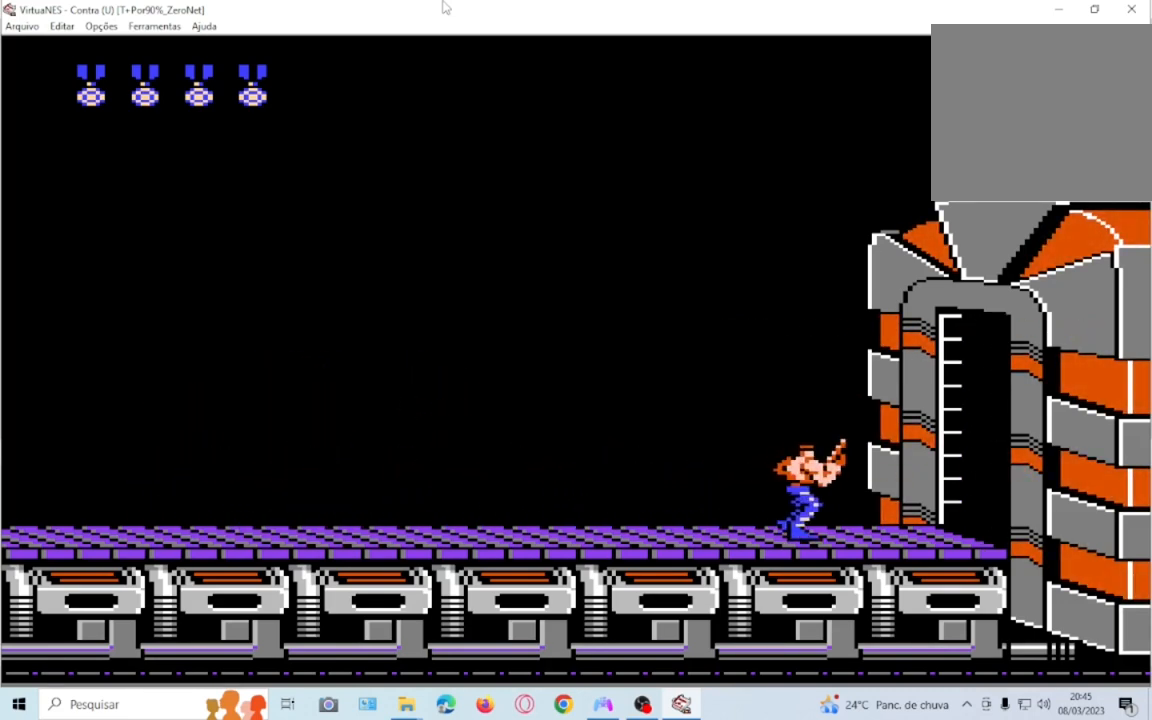
{"buttons": ["DPAD_RIGHT"], "events": []}
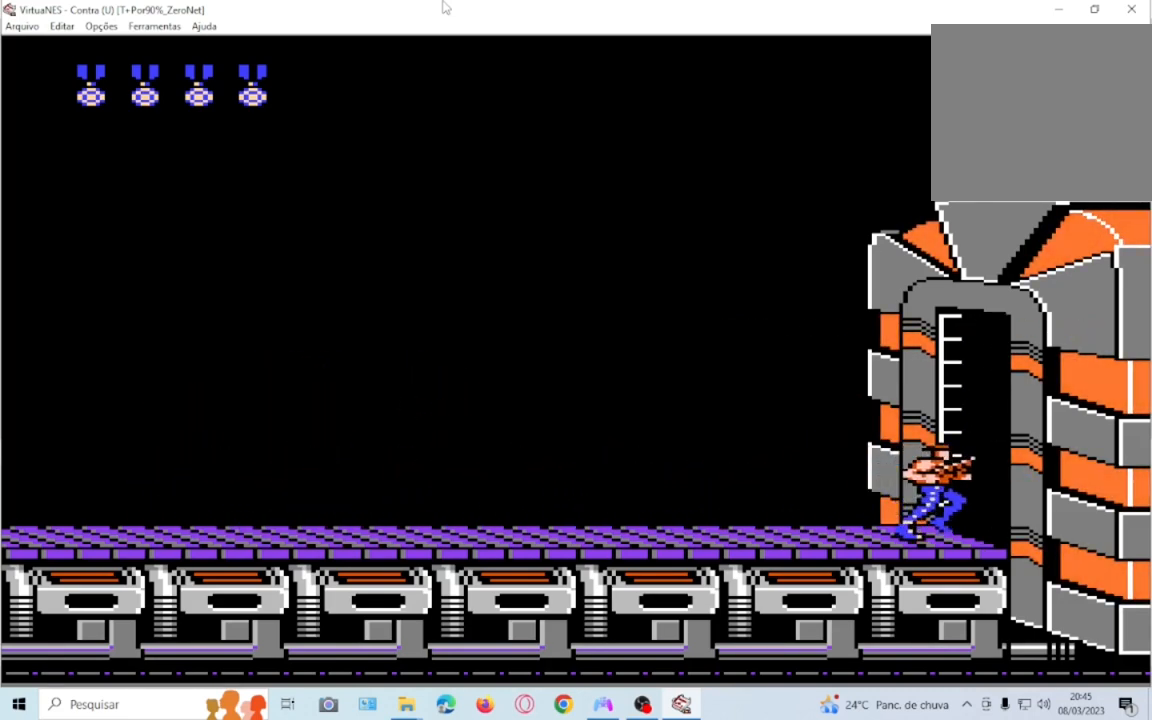
{"buttons": ["DPAD_RIGHT"], "events": []}
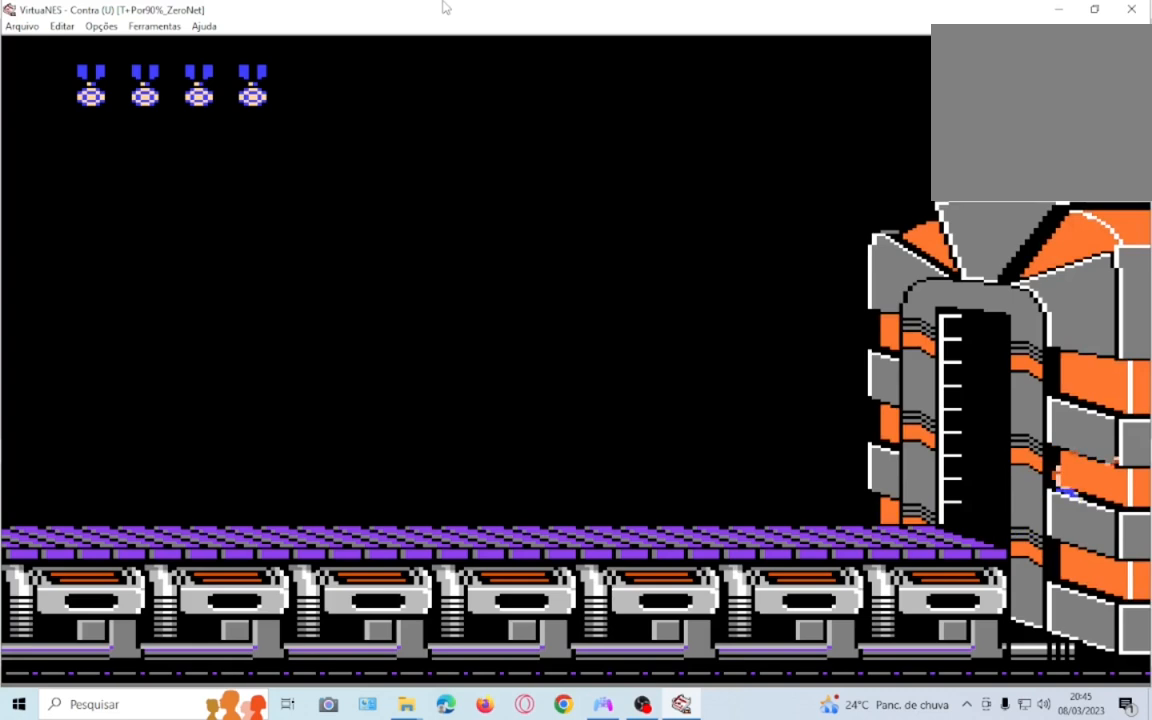
{"buttons": [], "events": [[234, "DPAD_RIGHT", "up"]]}